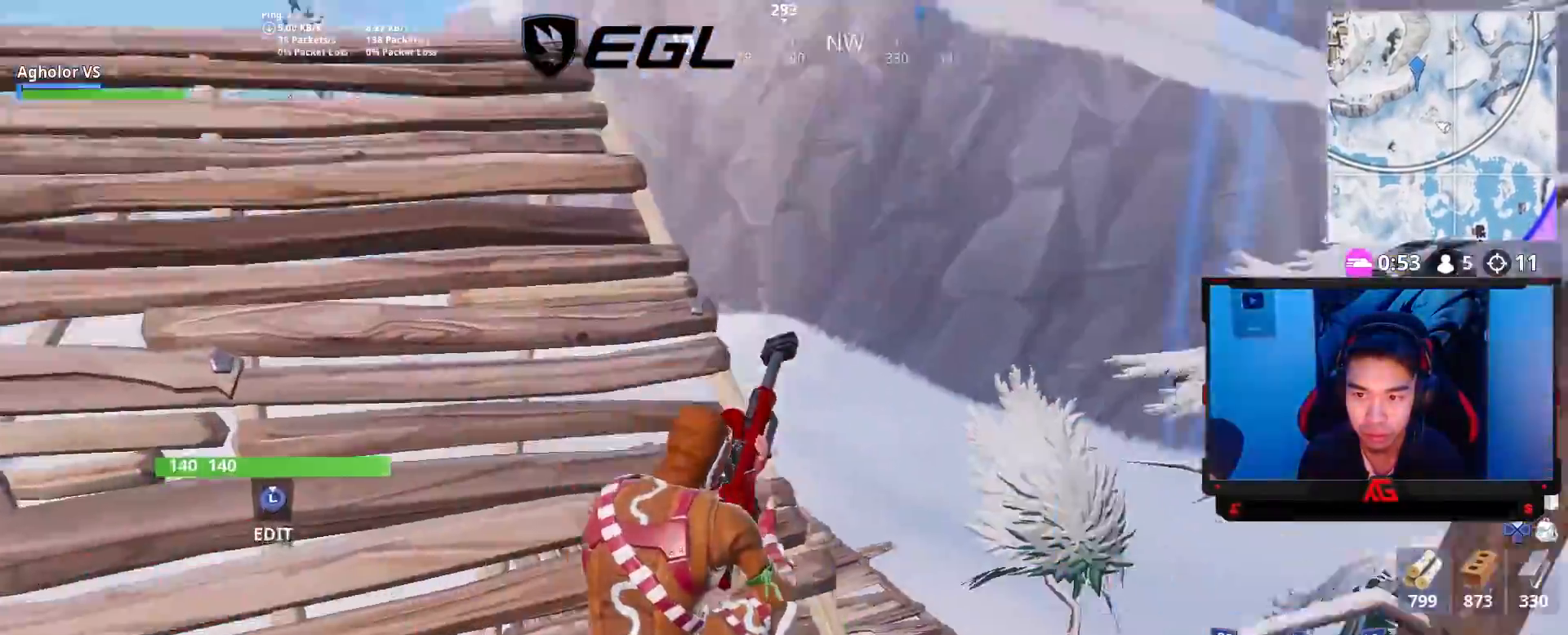
Gameplay with a controller (PlayStation layout); each line is a JSON object with the inputs held at the frame after it. "events" lists button and stick changes between this image and that frame as [ms after this image, input, new state], when the widget could be followed in between.
{"buttons": [], "left_stick": "down", "right_stick": "left", "events": [[167, "right_stick", "center"], [300, "left_stick", "down"], [467, "right_stick", "left"]]}
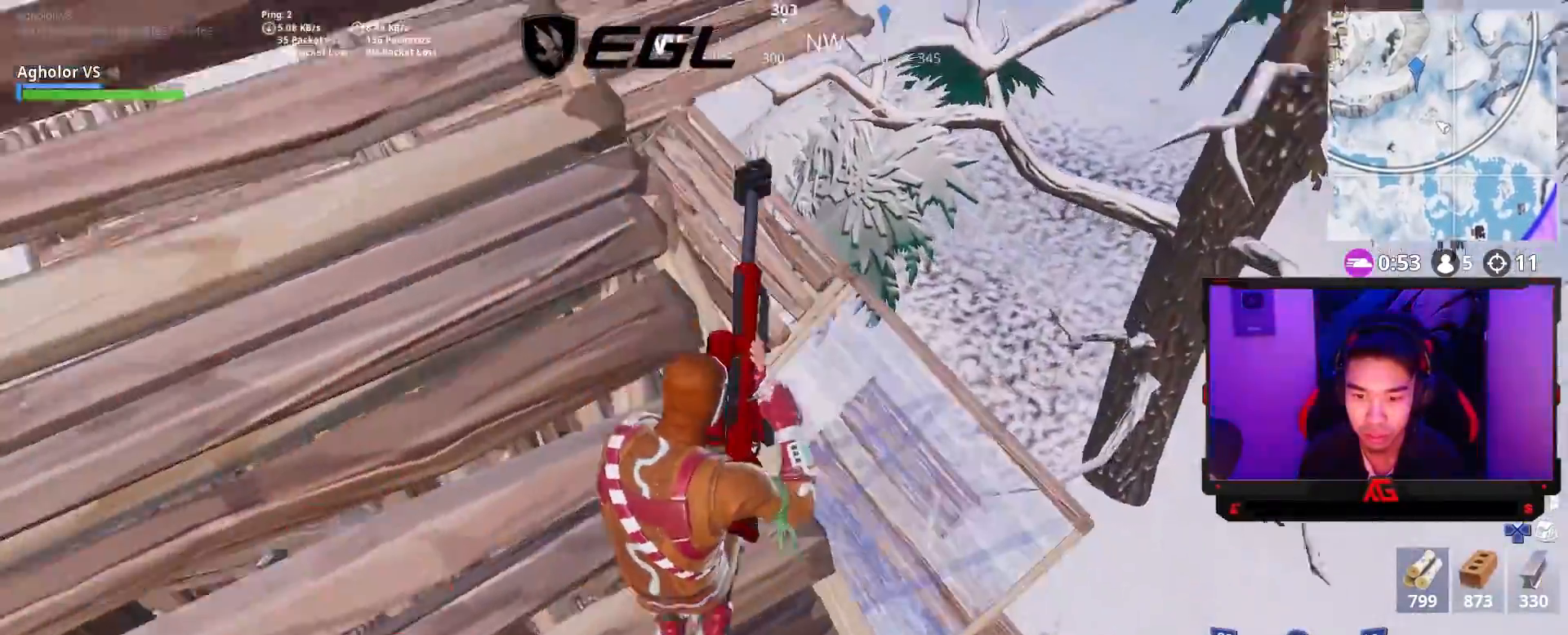
{"buttons": [], "left_stick": "up-left", "right_stick": "center", "events": [[100, "right_stick", "center"], [267, "left_stick", "up-left"], [267, "right_stick", "down-right"], [317, "right_stick", "right"], [433, "right_stick", "center"]]}
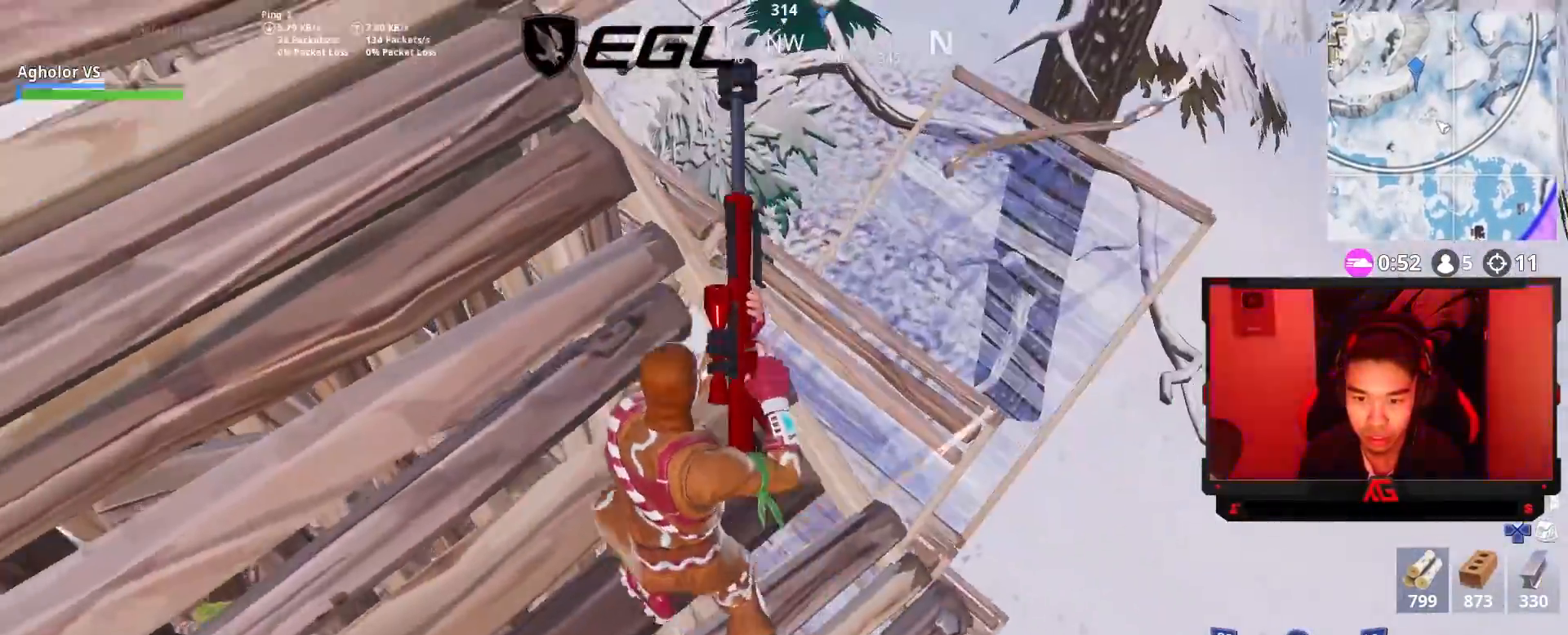
{"buttons": ["L2"], "left_stick": "left", "right_stick": "up-right", "events": [[67, "right_stick", "right"], [267, "left_stick", "up"], [333, "L2", "down"], [383, "right_stick", "up-right"], [467, "left_stick", "left"]]}
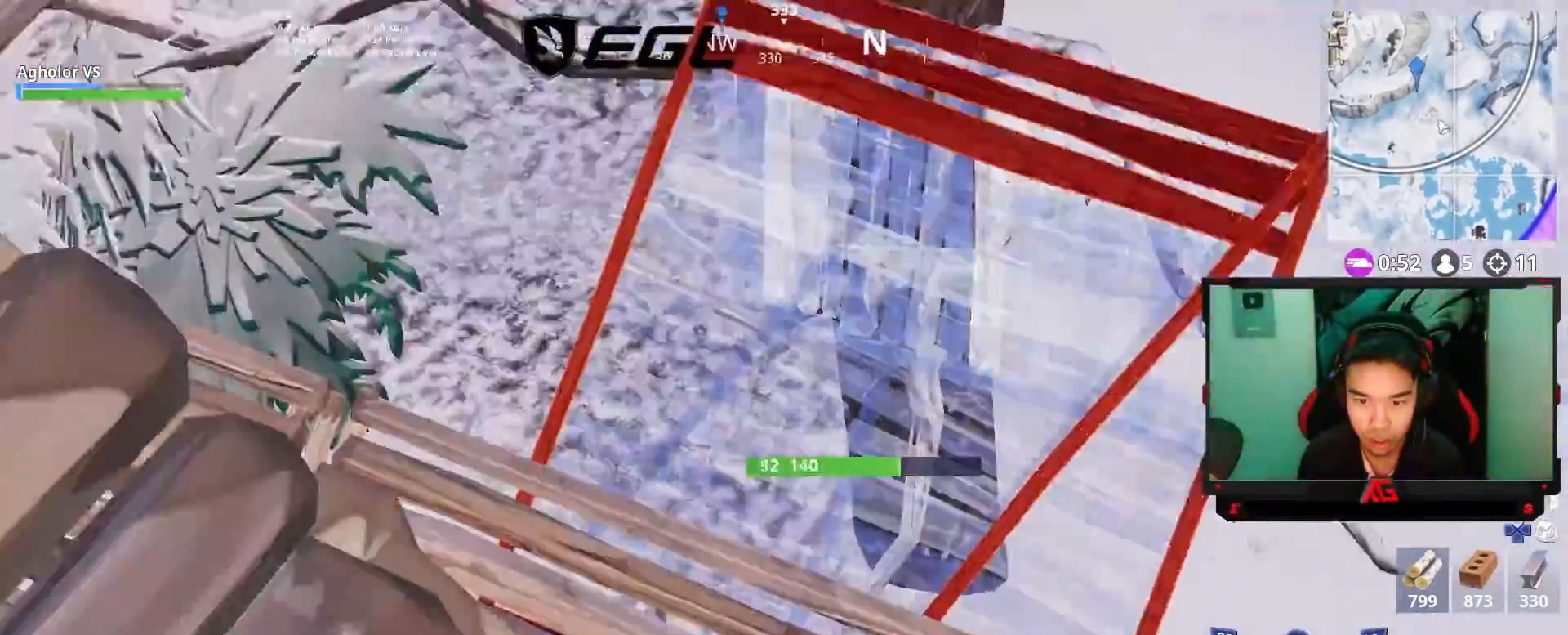
{"buttons": [], "left_stick": "right", "right_stick": "down-left", "events": [[33, "left_stick", "down-left"], [67, "right_stick", "right"], [300, "left_stick", "left"], [300, "right_stick", "center"], [333, "R2", "down"], [367, "L2", "up"], [400, "CROSS", "down"], [400, "L1", "down"], [400, "left_stick", "up"], [433, "CROSS", "up"], [433, "R2", "up"], [467, "right_stick", "down-left"], [500, "L1", "up"], [500, "left_stick", "right"]]}
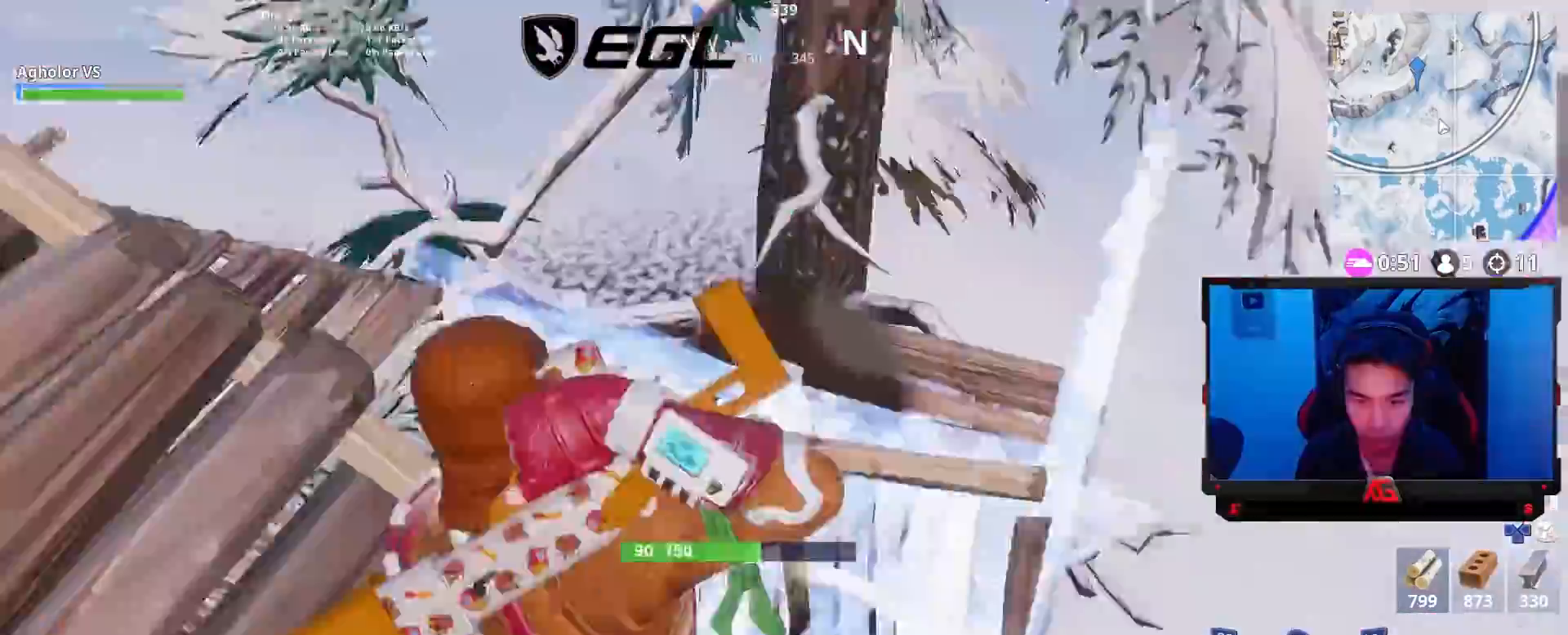
{"buttons": ["R2"], "left_stick": "down-left", "right_stick": "left", "events": [[67, "right_stick", "center"], [200, "L2", "down"], [267, "left_stick", "up-left"], [333, "right_stick", "right"], [400, "left_stick", "down-left"], [433, "R2", "down"], [467, "L2", "up"], [467, "right_stick", "left"]]}
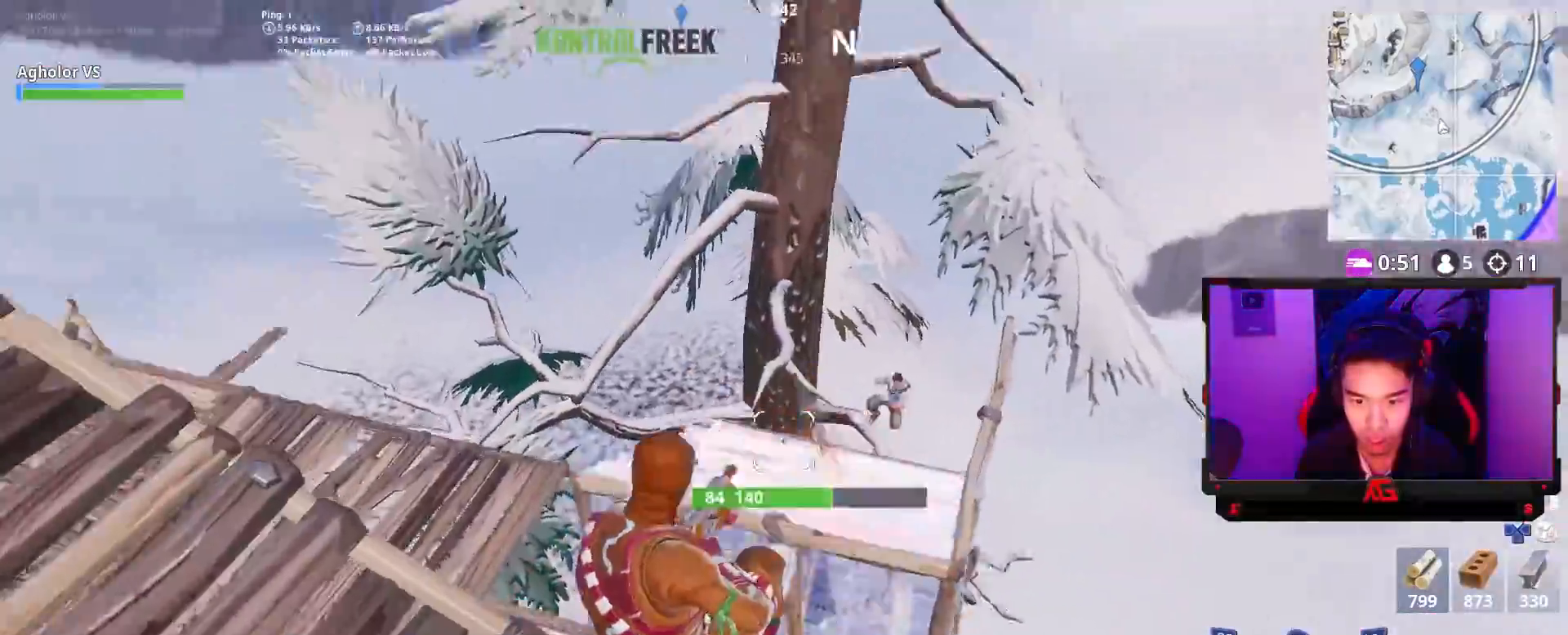
{"buttons": ["L2", "R2"], "left_stick": "right", "right_stick": "down", "events": [[33, "L1", "down"], [33, "R2", "up"], [67, "left_stick", "down-right"], [67, "right_stick", "center"], [100, "L1", "up"], [133, "right_stick", "right"], [200, "L2", "down"], [233, "left_stick", "right"], [233, "right_stick", "up"], [300, "R2", "down"], [300, "R3", "down"], [367, "R3", "up"], [433, "right_stick", "right"], [500, "right_stick", "down"]]}
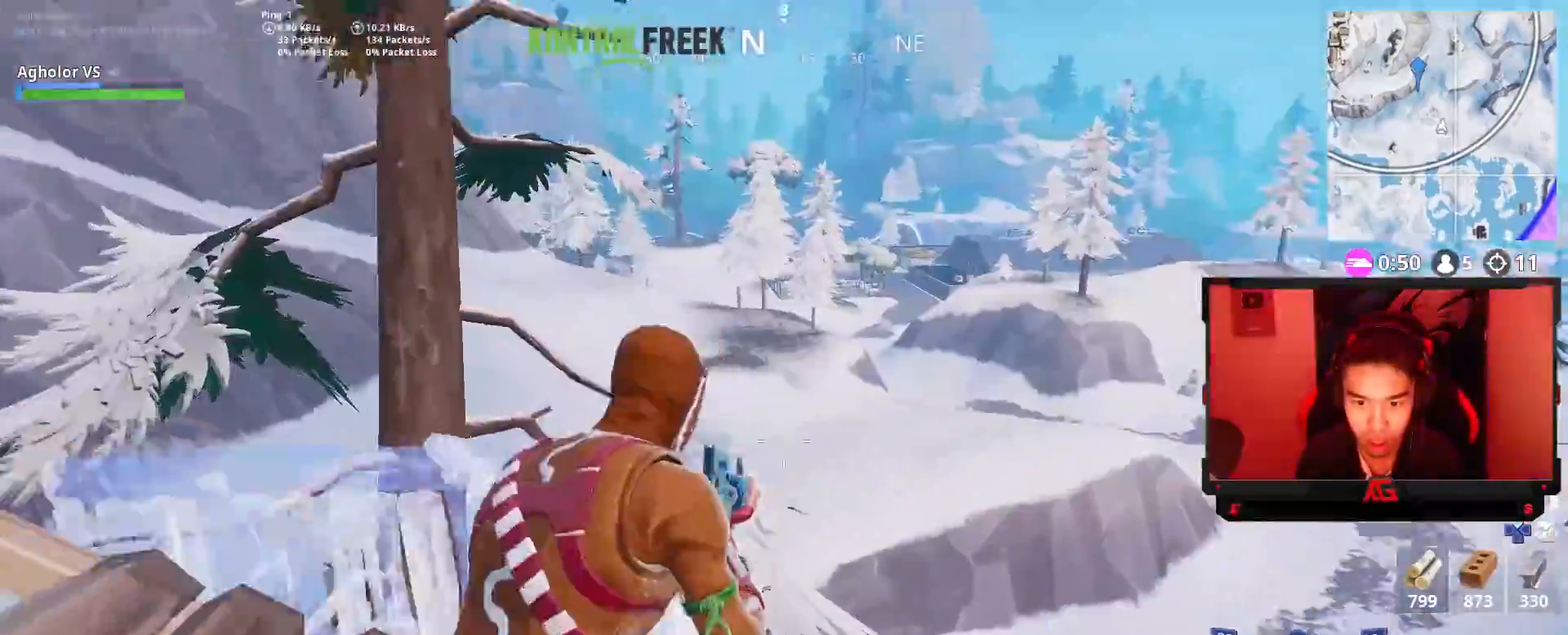
{"buttons": ["CROSS"], "left_stick": "left", "right_stick": "center", "events": [[67, "left_stick", "down"], [133, "R2", "up"], [133, "left_stick", "left"], [167, "right_stick", "up-right"], [200, "L2", "up"], [233, "R1", "down"], [267, "right_stick", "down-left"], [333, "left_stick", "down-left"], [367, "R1", "up"], [467, "left_stick", "left"], [467, "right_stick", "center"], [500, "CROSS", "down"]]}
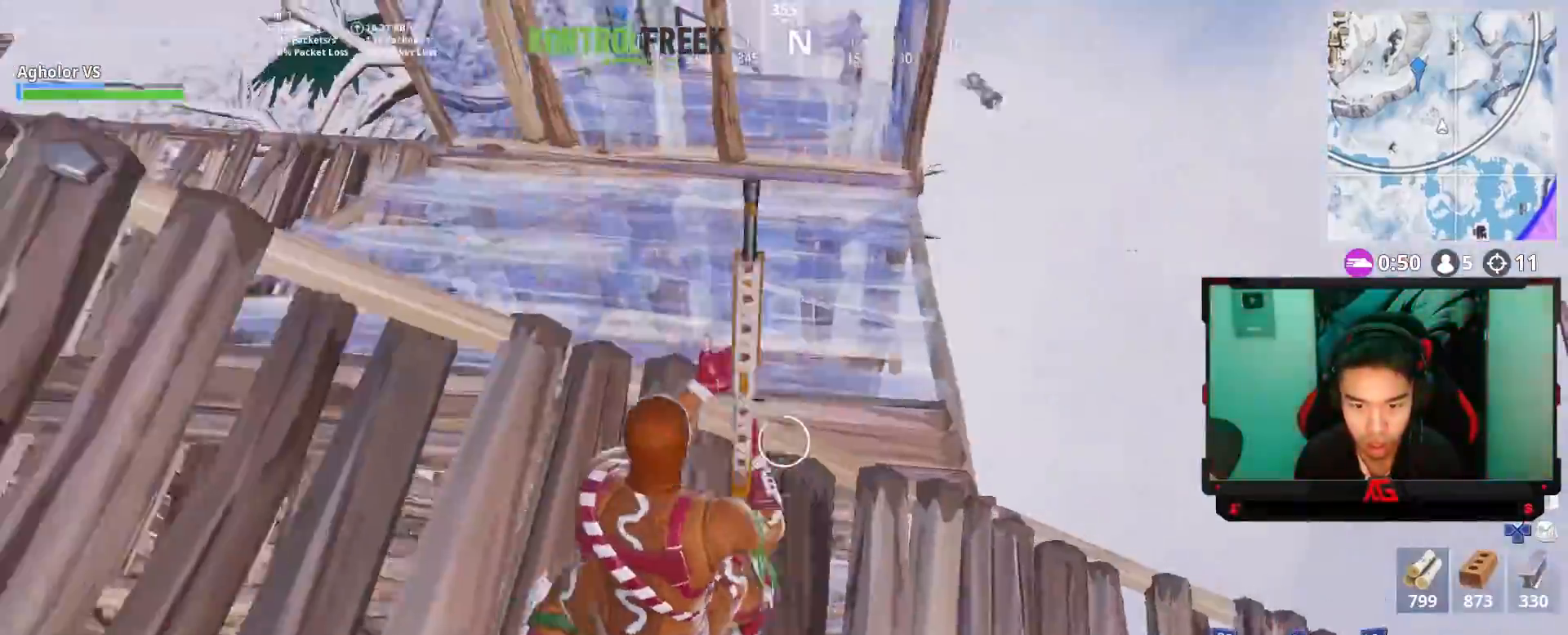
{"buttons": [], "left_stick": "left", "right_stick": "center", "events": [[67, "CROSS", "up"], [133, "CROSS", "down"], [167, "CROSS", "up"], [267, "right_stick", "up"], [400, "right_stick", "center"]]}
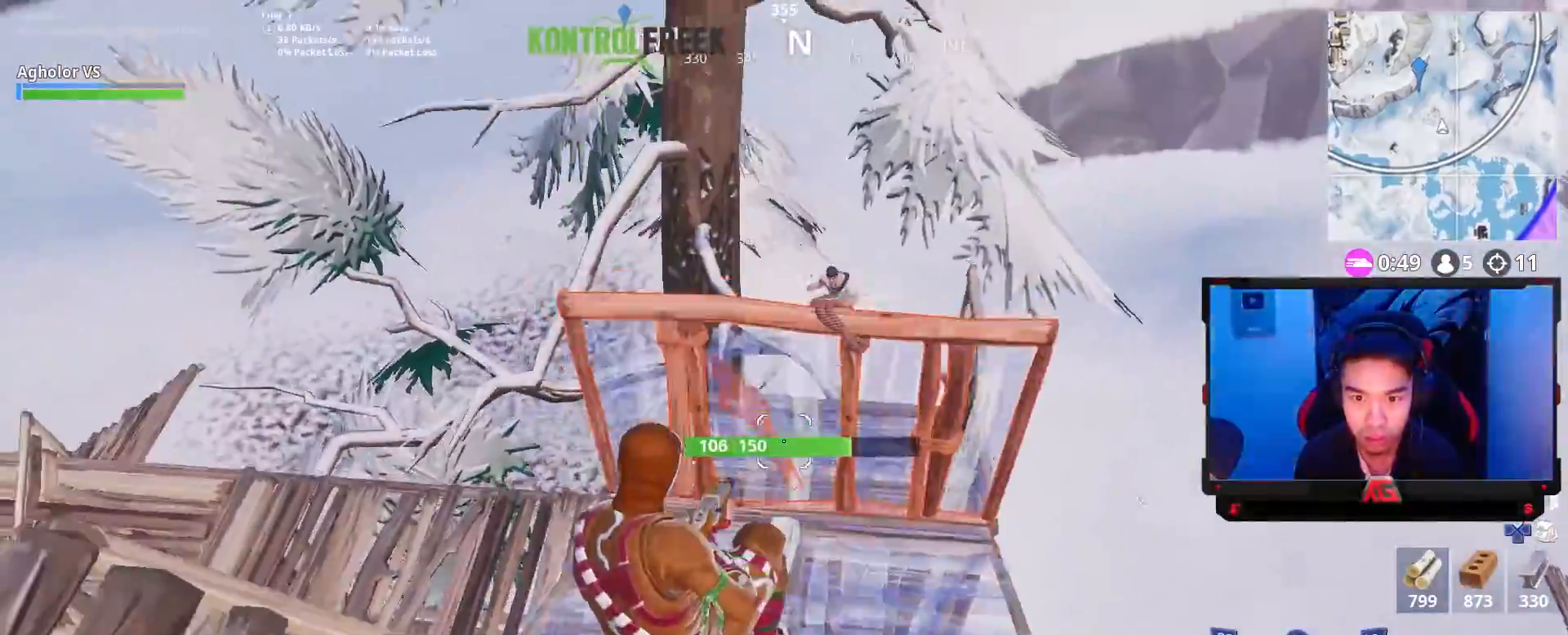
{"buttons": [], "left_stick": "right", "right_stick": "center", "events": [[100, "right_stick", "up-right"], [167, "right_stick", "center"], [267, "left_stick", "up-right"], [333, "CROSS", "down"], [433, "CROSS", "up"], [467, "left_stick", "right"]]}
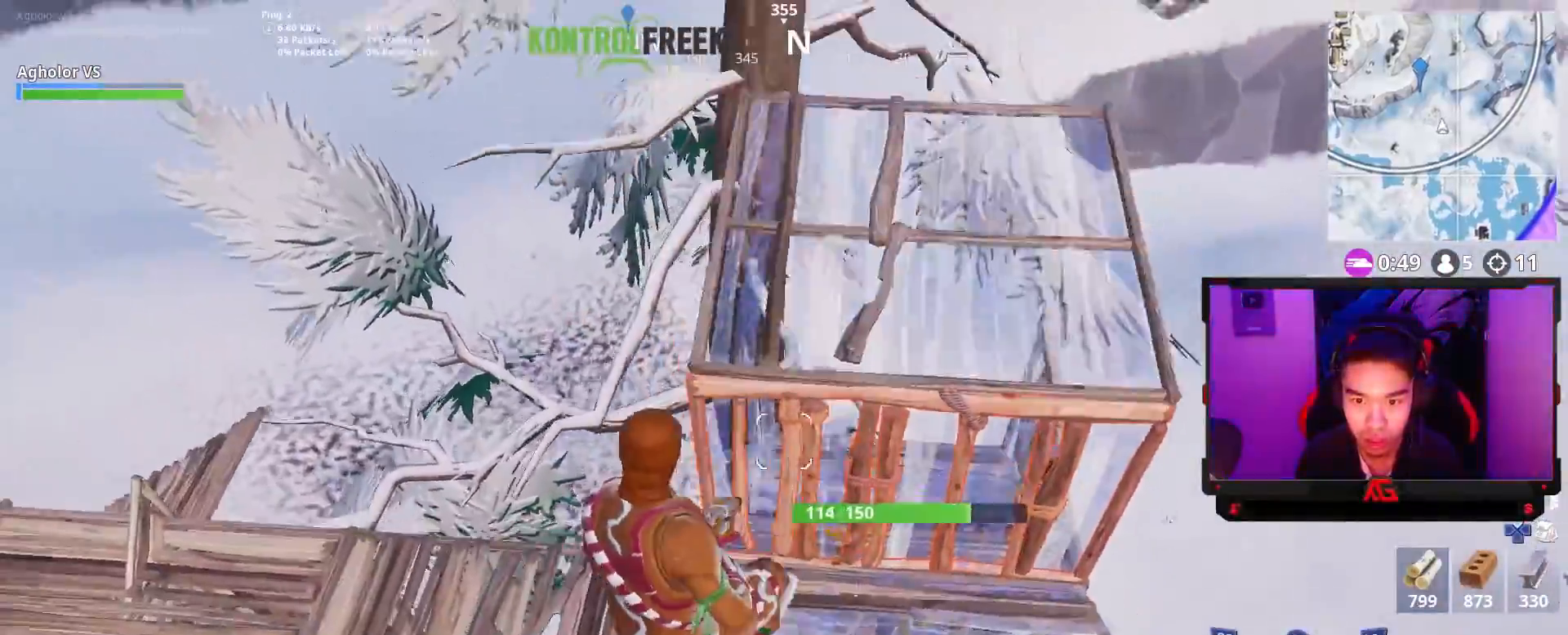
{"buttons": [], "left_stick": "up-right", "right_stick": "center", "events": [[67, "CIRCLE", "down"], [133, "left_stick", "up-right"], [167, "CIRCLE", "up"], [200, "R1", "down"], [200, "right_stick", "down"], [300, "right_stick", "center"], [333, "CIRCLE", "down"], [400, "R1", "up"], [433, "CIRCLE", "up"]]}
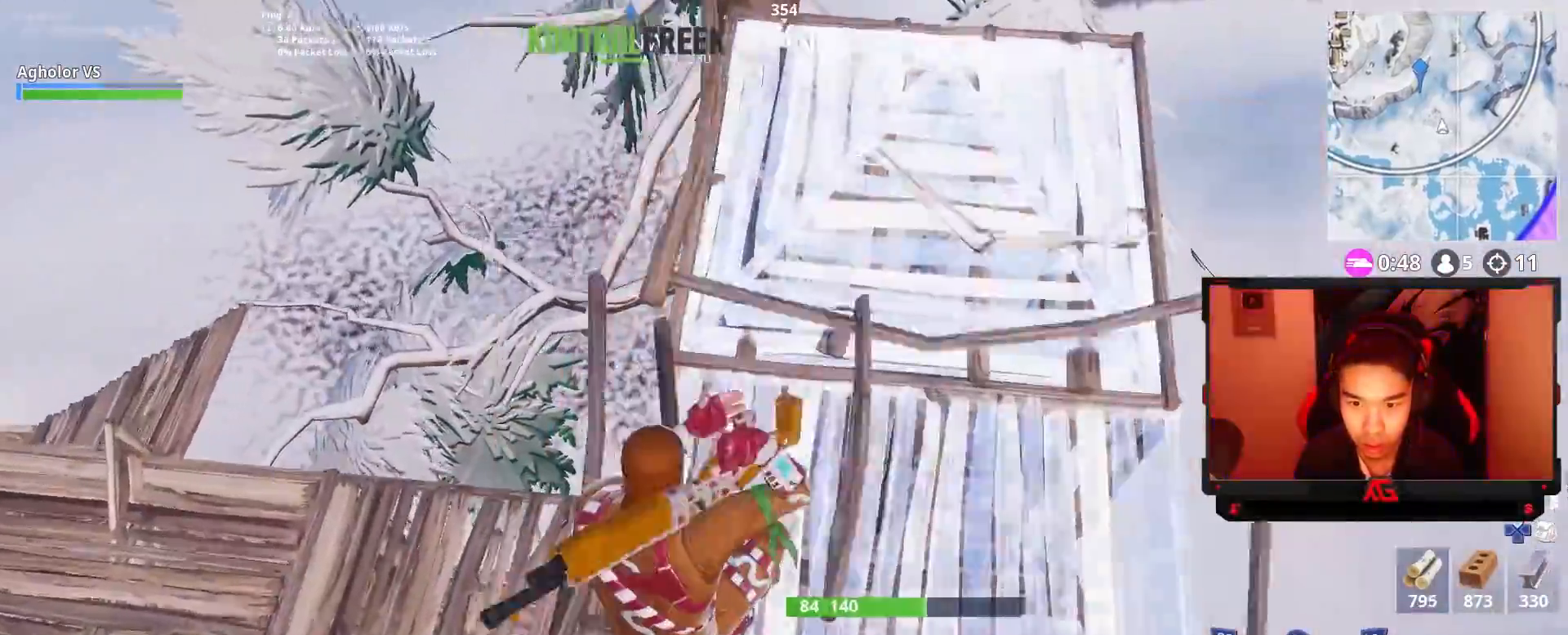
{"buttons": [], "left_stick": "up-right", "right_stick": "center", "events": [[33, "right_stick", "up-right"], [133, "right_stick", "center"], [267, "R1", "down"], [267, "right_stick", "up-right"], [333, "R1", "up"], [400, "right_stick", "center"]]}
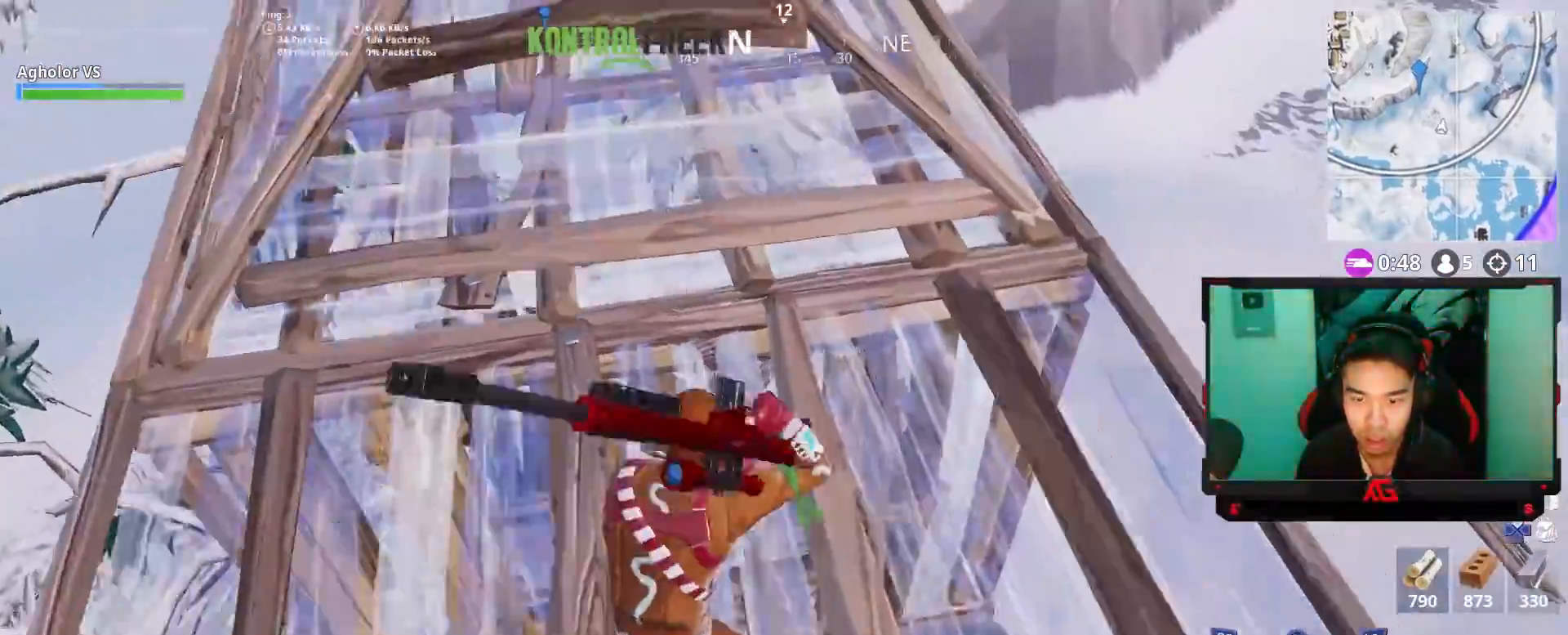
{"buttons": [], "left_stick": "up-right", "right_stick": "center", "events": [[67, "L1", "down"], [233, "L1", "up"], [400, "CIRCLE", "down"], [500, "CIRCLE", "up"]]}
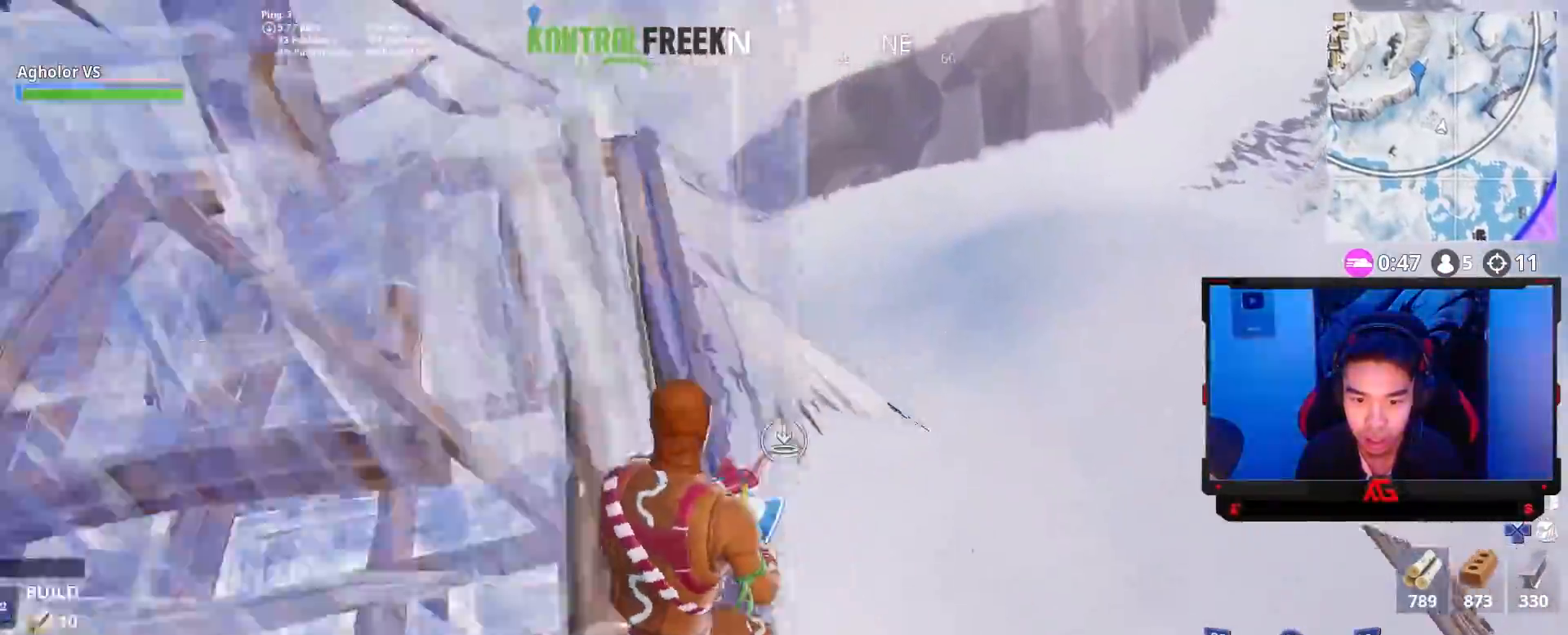
{"buttons": [], "left_stick": "down-right", "right_stick": "up", "events": [[33, "right_stick", "down"], [67, "R1", "down"], [200, "L2", "down"], [267, "R1", "up"], [267, "right_stick", "left"], [333, "R2", "down"], [400, "L2", "up"], [433, "right_stick", "up"], [467, "left_stick", "down-right"], [500, "R2", "up"]]}
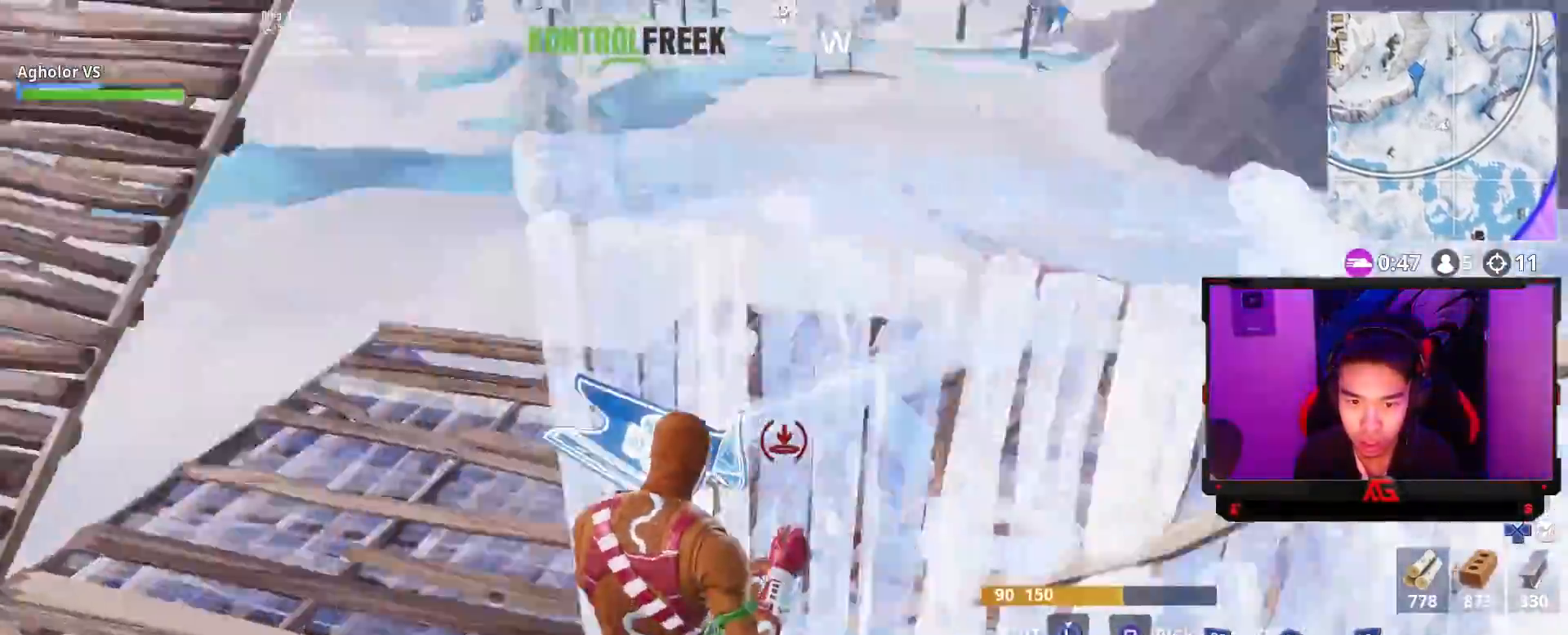
{"buttons": [], "left_stick": "up-left", "right_stick": "center", "events": [[100, "R1", "down"], [100, "R3", "down"], [167, "R1", "up"], [167, "R3", "up"], [167, "left_stick", "up"], [233, "L1", "down"], [233, "R1", "down"], [233, "left_stick", "up-left"], [267, "right_stick", "down"], [333, "L1", "up"], [367, "R1", "up"], [367, "right_stick", "center"], [400, "CIRCLE", "down"], [500, "CIRCLE", "up"]]}
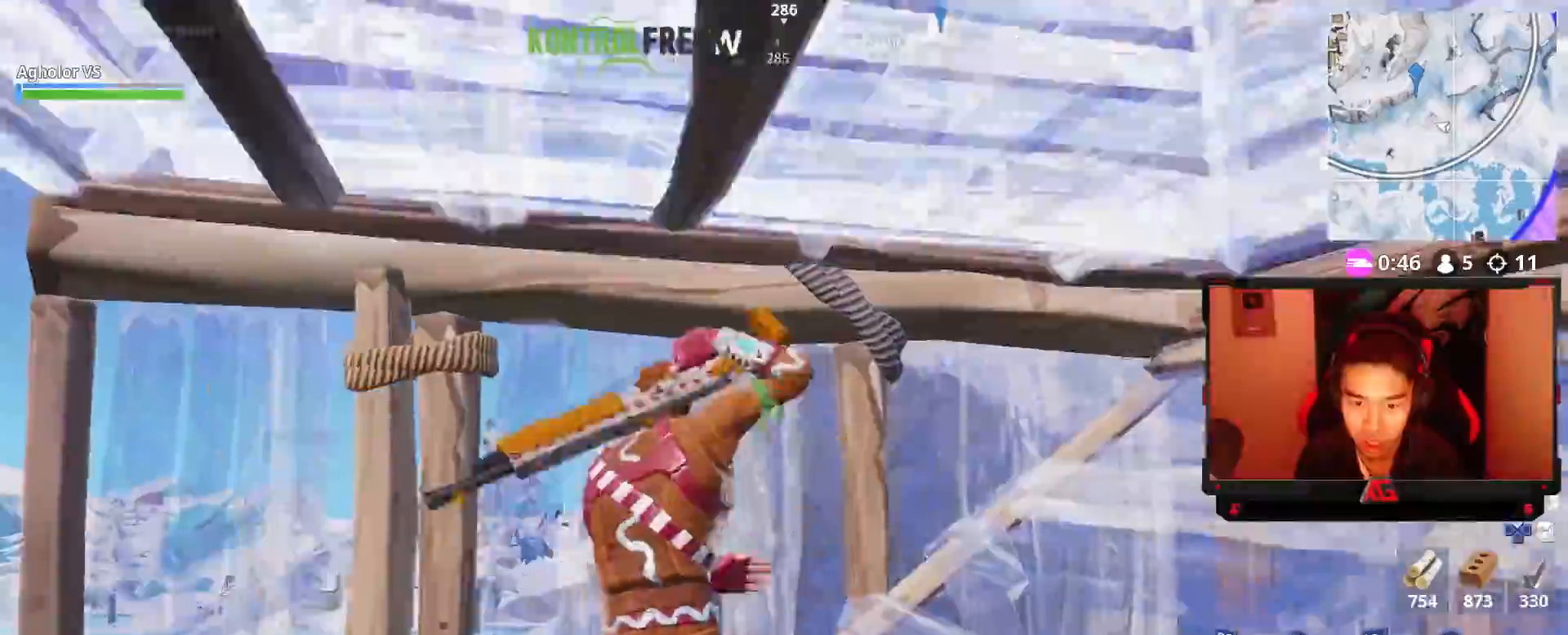
{"buttons": [], "left_stick": "left", "right_stick": "center", "events": [[33, "left_stick", "left"], [67, "R3", "down"], [67, "right_stick", "down-left"], [133, "left_stick", "up"], [233, "R3", "up"], [233, "left_stick", "down-right"], [333, "left_stick", "down-left"], [400, "left_stick", "left"], [433, "SQUARE", "down"], [433, "right_stick", "center"], [500, "SQUARE", "up"]]}
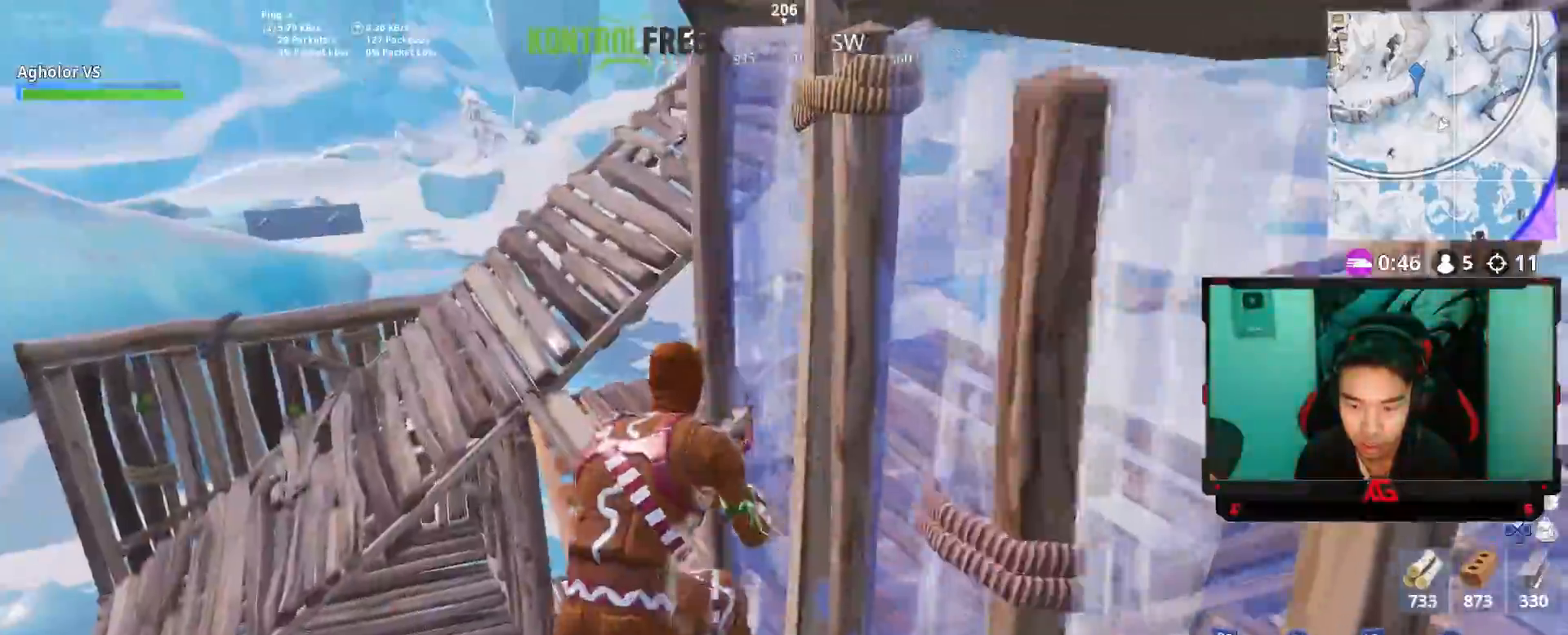
{"buttons": ["CIRCLE", "L2"], "left_stick": "up", "right_stick": "center", "events": [[67, "CROSS", "down"], [167, "CIRCLE", "down"], [167, "CROSS", "up"], [217, "left_stick", "up-left"], [233, "CIRCLE", "up"], [267, "right_stick", "down-left"], [333, "R1", "down"], [400, "right_stick", "center"], [433, "L2", "down"], [433, "left_stick", "up"], [467, "CIRCLE", "down"], [500, "R1", "up"]]}
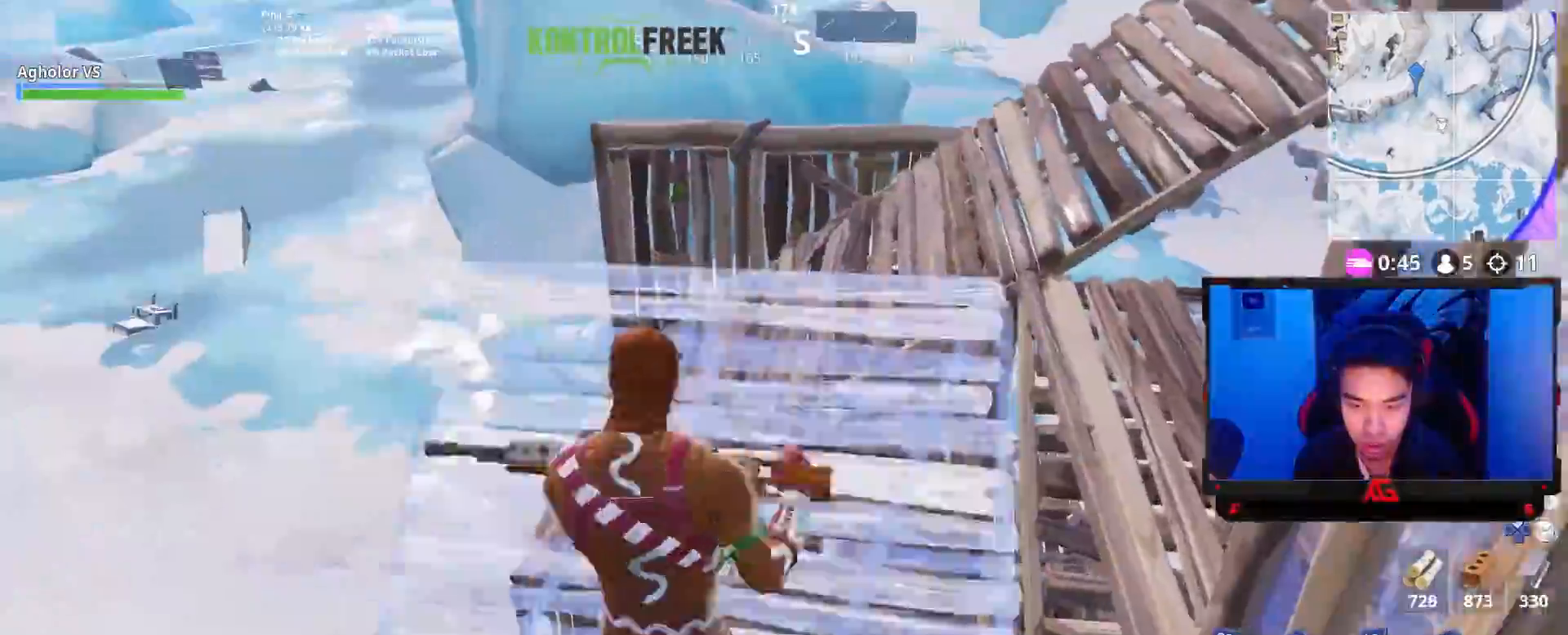
{"buttons": ["SQUARE"], "left_stick": "left", "right_stick": "center", "events": [[67, "CIRCLE", "up"], [133, "L2", "up"], [133, "right_stick", "down-right"], [233, "left_stick", "up-left"], [233, "right_stick", "right"], [333, "right_stick", "up-right"], [400, "left_stick", "left"], [433, "right_stick", "center"], [500, "SQUARE", "down"]]}
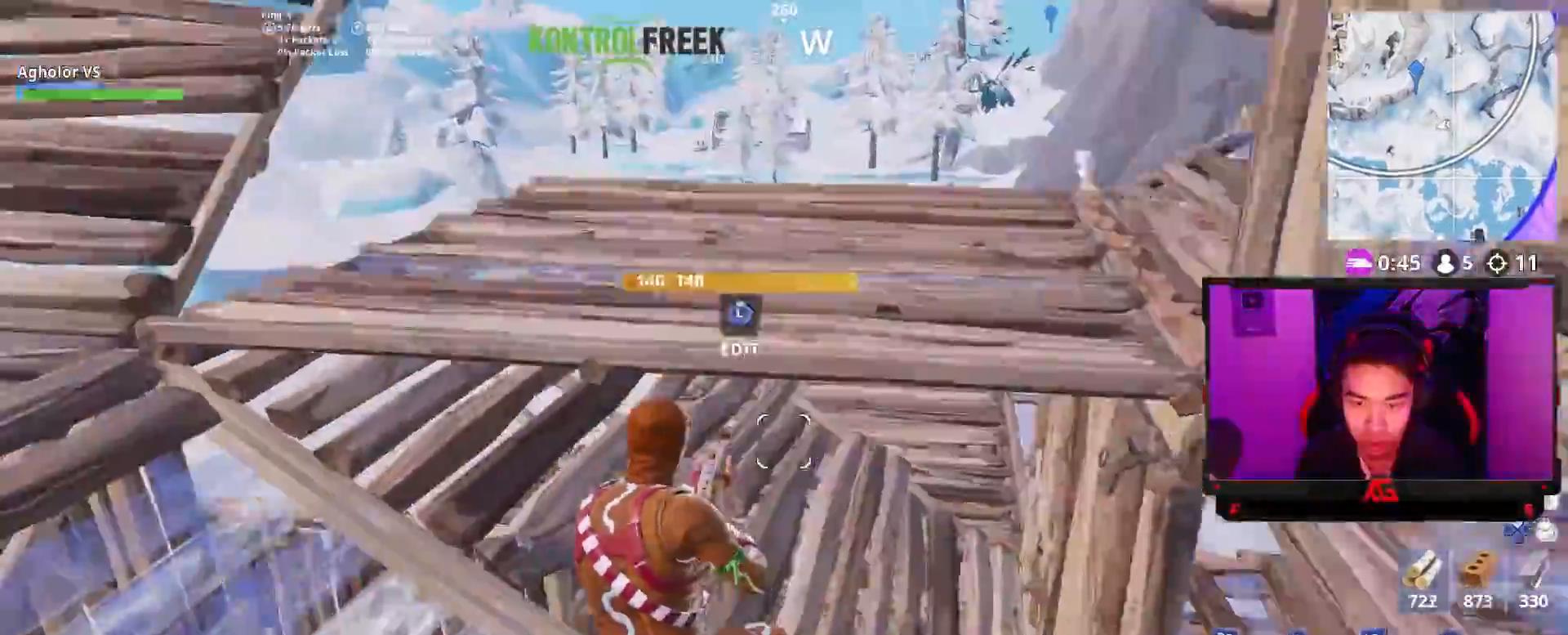
{"buttons": [], "left_stick": "up-right", "right_stick": "center", "events": [[67, "SQUARE", "up"], [117, "left_stick", "up-left"], [217, "left_stick", "up"], [267, "CROSS", "down"], [383, "left_stick", "up-right"], [400, "CIRCLE", "down"], [400, "CROSS", "up"], [500, "CIRCLE", "up"]]}
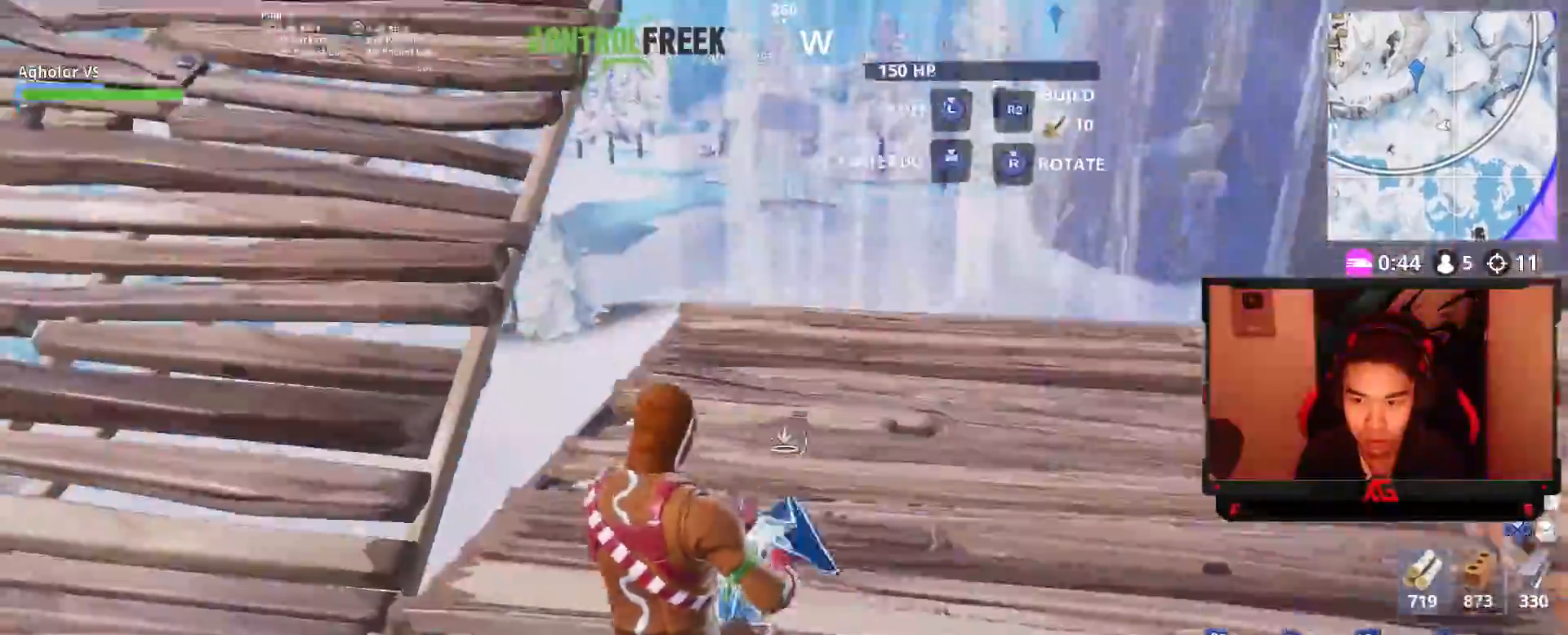
{"buttons": [], "left_stick": "up-right", "right_stick": "down-right", "events": [[33, "R2", "down"], [67, "right_stick", "down-right"], [167, "L2", "down"], [167, "right_stick", "center"], [200, "R2", "up"], [267, "CIRCLE", "down"], [333, "CIRCLE", "up"], [333, "L2", "up"], [400, "right_stick", "down-right"]]}
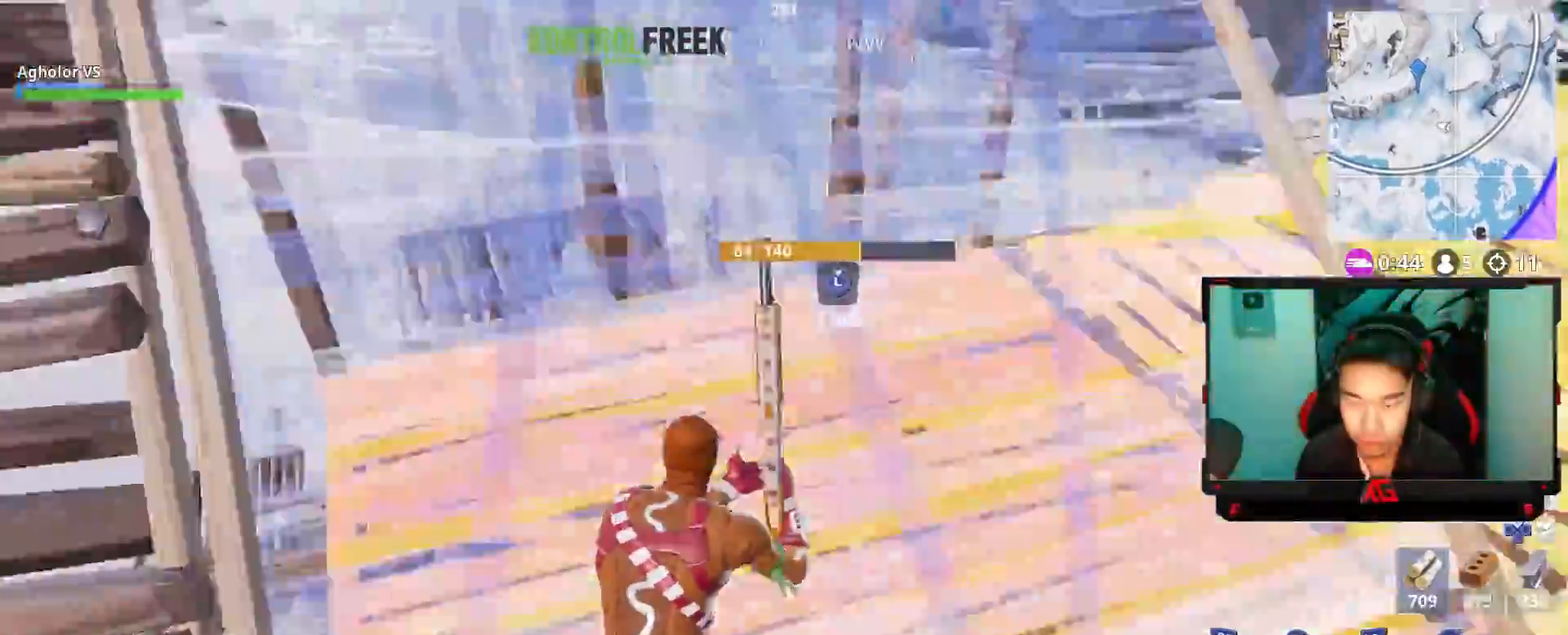
{"buttons": [], "left_stick": "up-left", "right_stick": "down-right", "events": [[67, "right_stick", "center"], [233, "right_stick", "down-right"], [367, "right_stick", "center"], [467, "right_stick", "down-right"], [500, "left_stick", "up-left"]]}
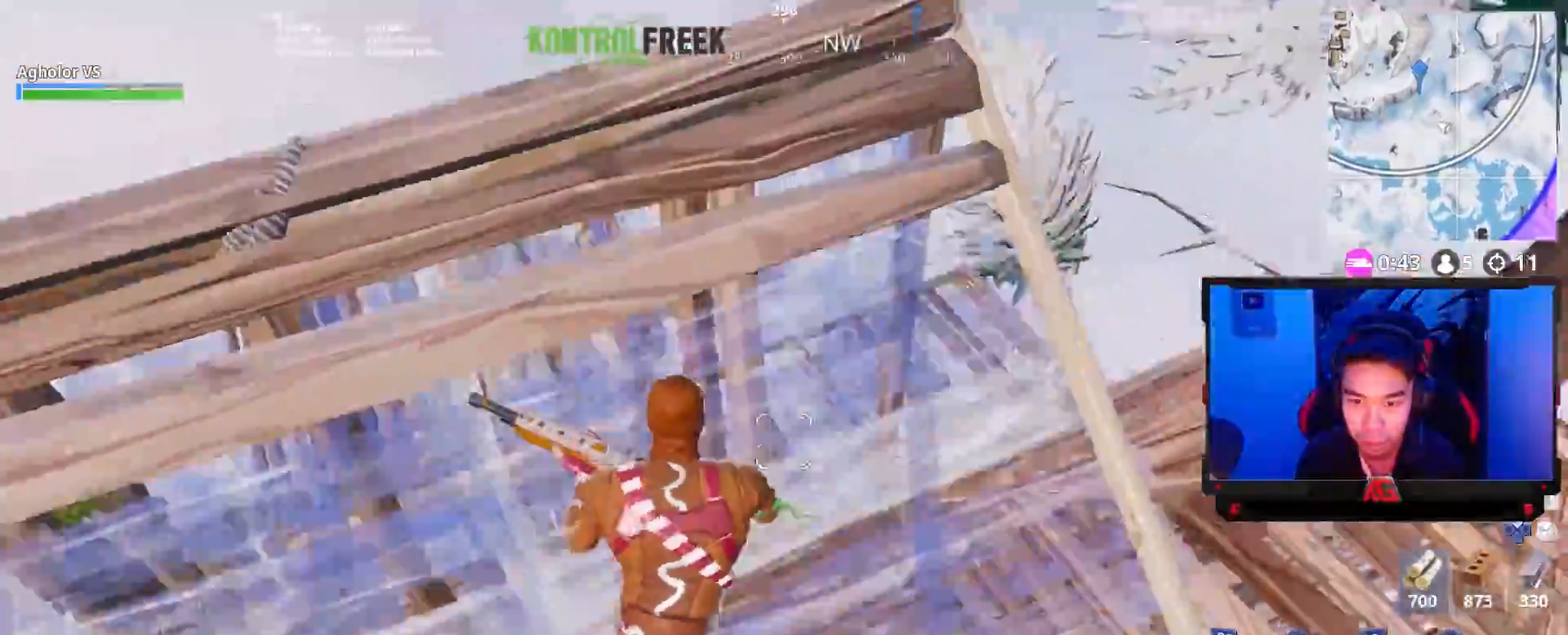
{"buttons": [], "left_stick": "up-left", "right_stick": "center", "events": [[133, "right_stick", "center"], [267, "right_stick", "down-left"], [400, "right_stick", "center"]]}
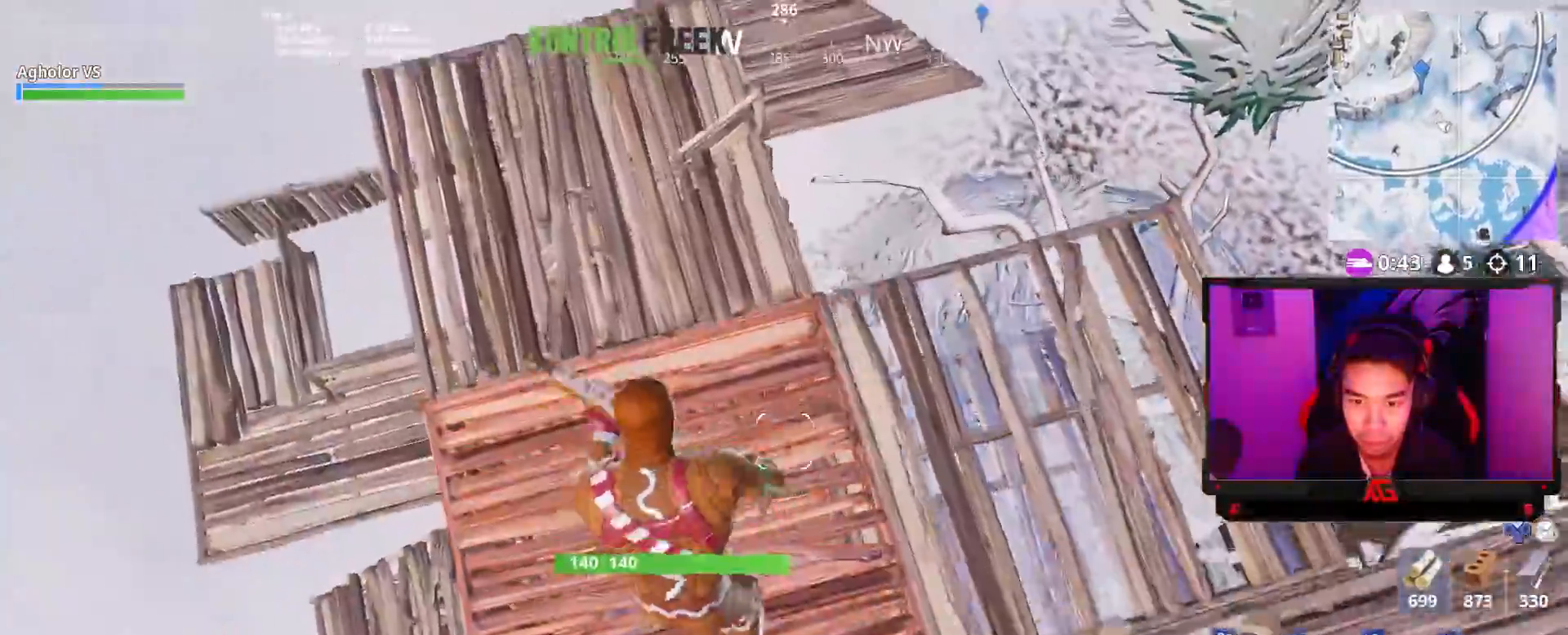
{"buttons": [], "left_stick": "left", "right_stick": "up-right", "events": [[67, "right_stick", "left"], [167, "left_stick", "up-right"], [267, "right_stick", "right"], [333, "left_stick", "up-left"], [433, "right_stick", "up-right"], [467, "left_stick", "left"]]}
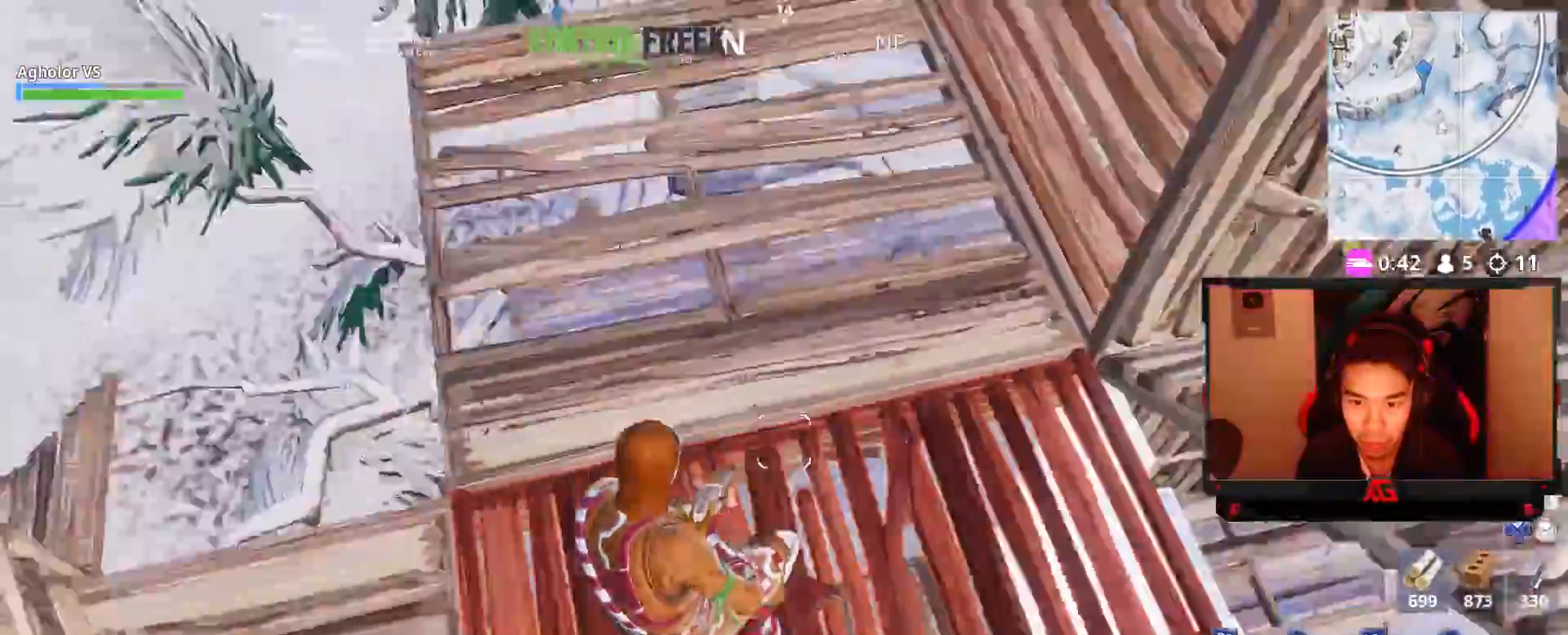
{"buttons": ["R1"], "left_stick": "up-right", "right_stick": "center", "events": [[167, "left_stick", "down-left"], [200, "right_stick", "center"], [233, "CROSS", "down"], [300, "CROSS", "up"], [300, "left_stick", "up-left"], [300, "right_stick", "down"], [367, "left_stick", "up-right"], [433, "R1", "down"], [500, "right_stick", "center"]]}
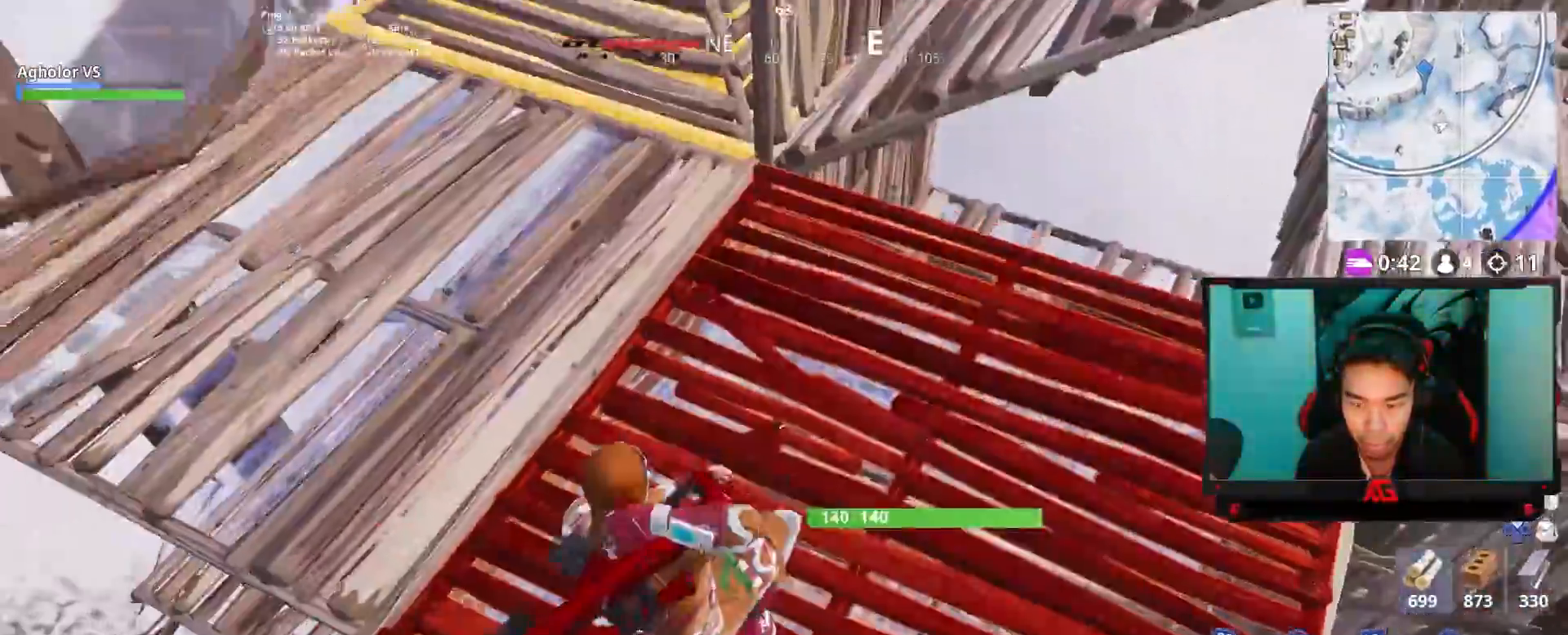
{"buttons": [], "left_stick": "up", "right_stick": "right", "events": [[33, "R1", "up"], [33, "left_stick", "up-left"], [100, "R1", "down"], [100, "right_stick", "down-left"], [200, "R1", "up"], [200, "right_stick", "center"], [367, "right_stick", "right"], [400, "left_stick", "up"]]}